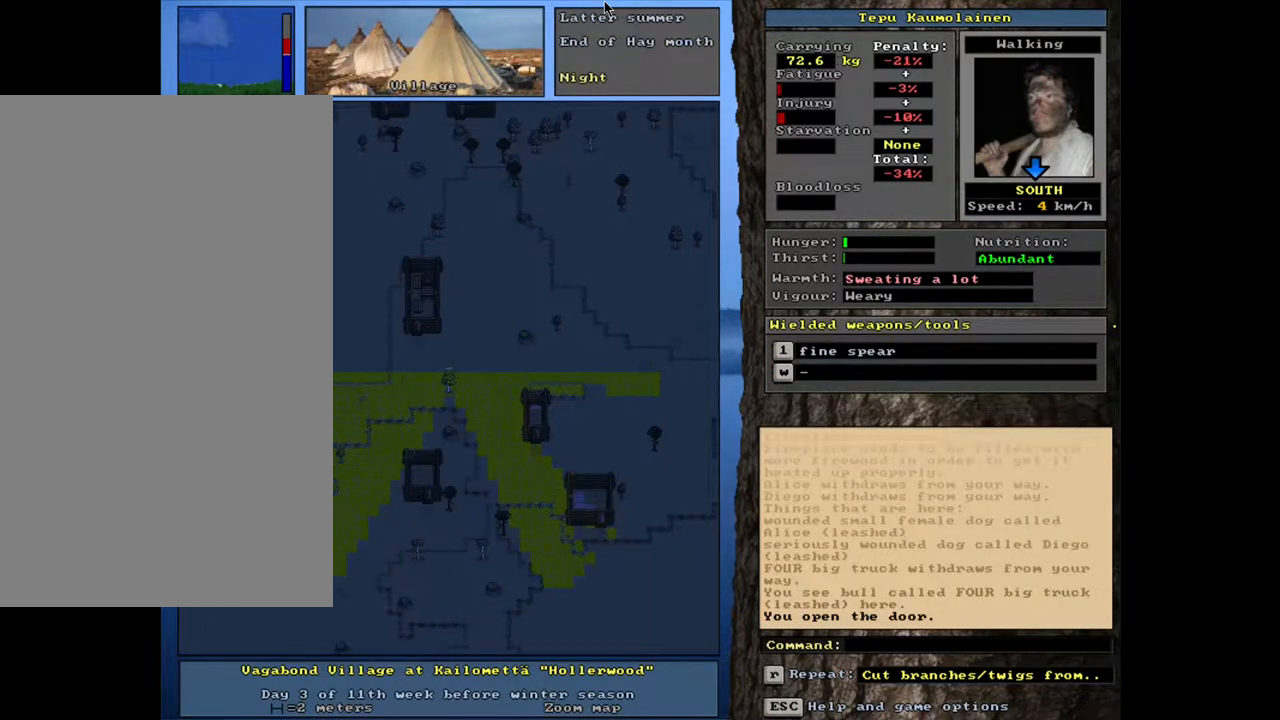
Gameplay with keyboard and mouse; each line is a JSON object with the keys and mouse buttons held at the frame after it. "events" lists presses ("down") and releases ("up") of ".", "/", "0", "1", "2", "3", "4", "5", "6", "7", "8", "9", "a", "alt_l", "alt_r", "b", "backslash", "backspace", "c", "caps_lock", "comma", "ctrl_l", "ctrl_r", "d", "down", "e", "equals", "escape", "f", "f1", "f10", "f11", "f12", "f2", "f3", "f4", "f5", "f6", "f7", "f8", "f9", "g", "h", "i", "j", "k", "l", "lbracket", "left", "m", "minus", "n", "num0", "num1", "num2", "num3", "num4", "num5", "num6", "num7", "num8", "num9", "o", "p", "q", "quote", "r", "rbracket", "return", "right", "s", "semicolon", "shift_l", "shift_r", "space", "super", "t", "tab", "tilde", "u", "up", "v", "w", "x", "y", "z", "mouse_left", "mouse_wheel", "mouse_right", "mouse_mb4" and "mouse_mb5" between this image and that frame as [ms after this image, input, new state], when the widget could be followed in between. "mouse_left", "mouse_wheel", "mouse_right", "mouse_mb4", "mouse_mb5" = the "left", "wheel", "right", "mb4", "mb5" buttons of the "mouse" list. No other keys are recorded. "wheel" means that the mouse wheel is clicked or scrolled. Mouse movement is not recorded. Not read: other_keys.
{"keys": [], "mouse": [], "events": [[83, "m", "down"], [183, "m", "up"], [250, "alt_l", "up"], [300, "t", "down"], [383, "t", "up"], [417, "space", "down"], [483, "space", "up"]]}
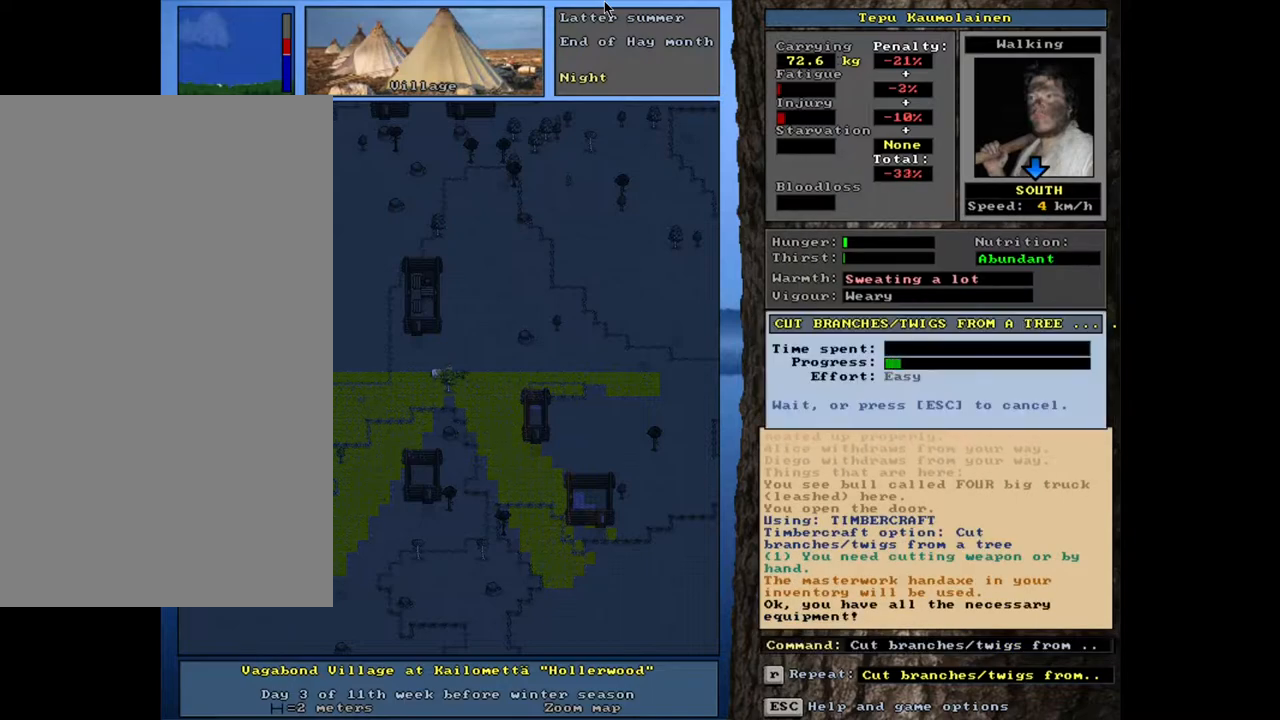
{"keys": [], "mouse": [], "events": []}
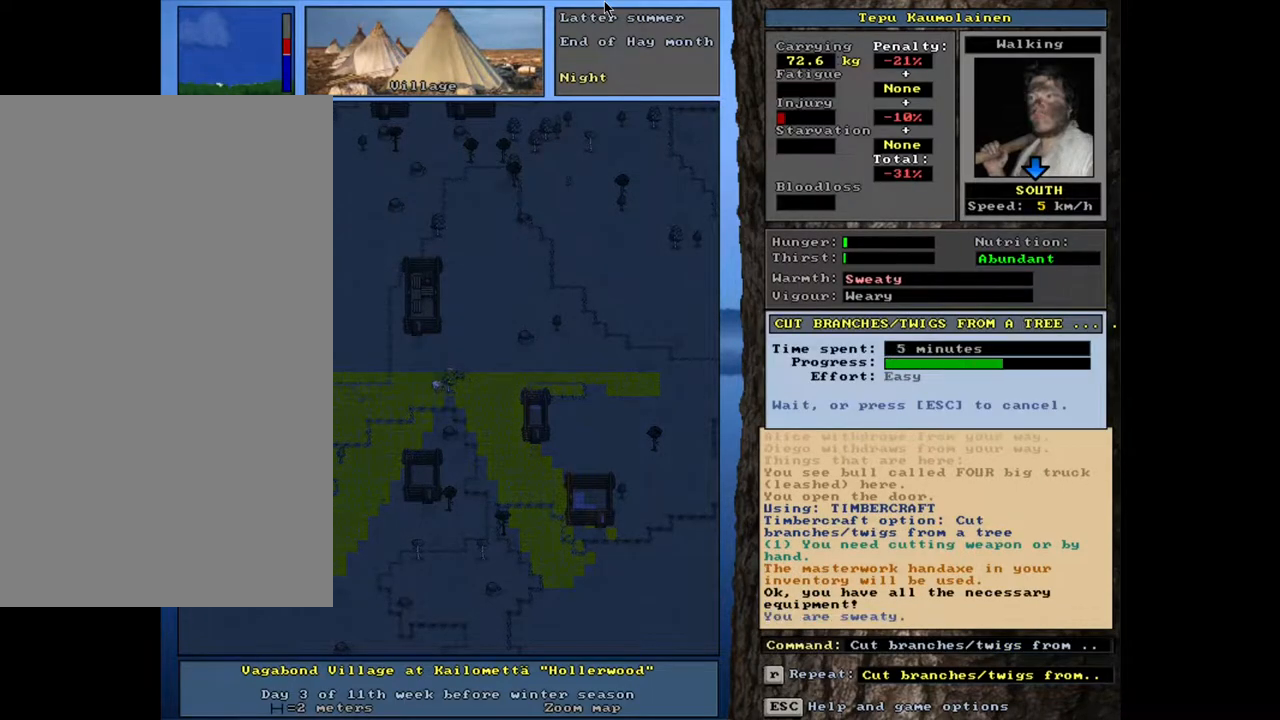
{"keys": [], "mouse": [], "events": []}
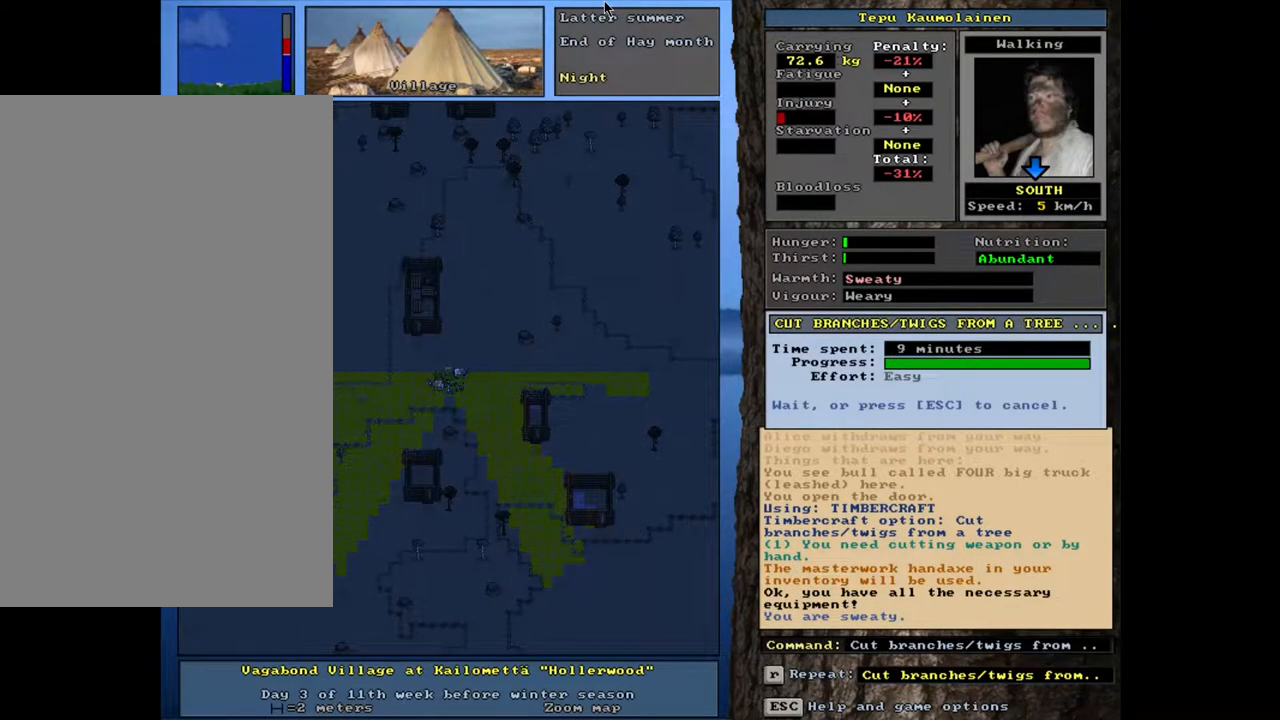
{"keys": [], "mouse": [], "events": []}
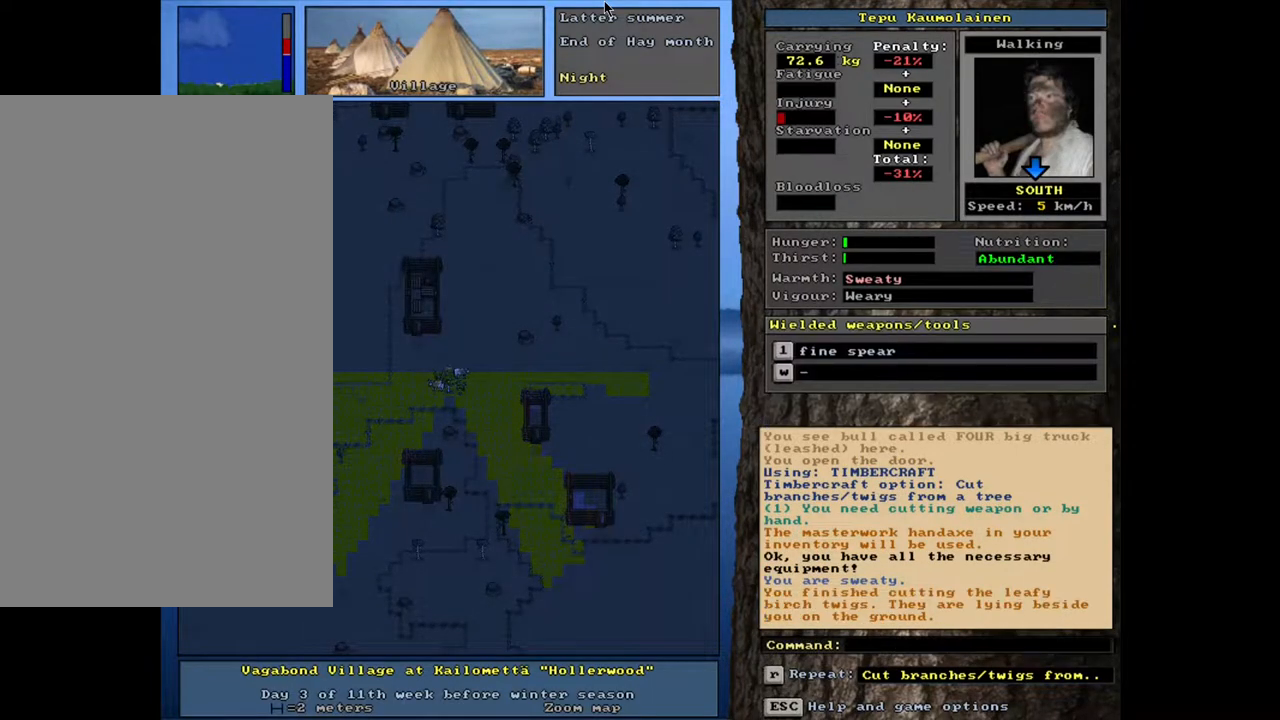
{"keys": [], "mouse": [], "events": [[267, "g", "down"], [367, "g", "up"]]}
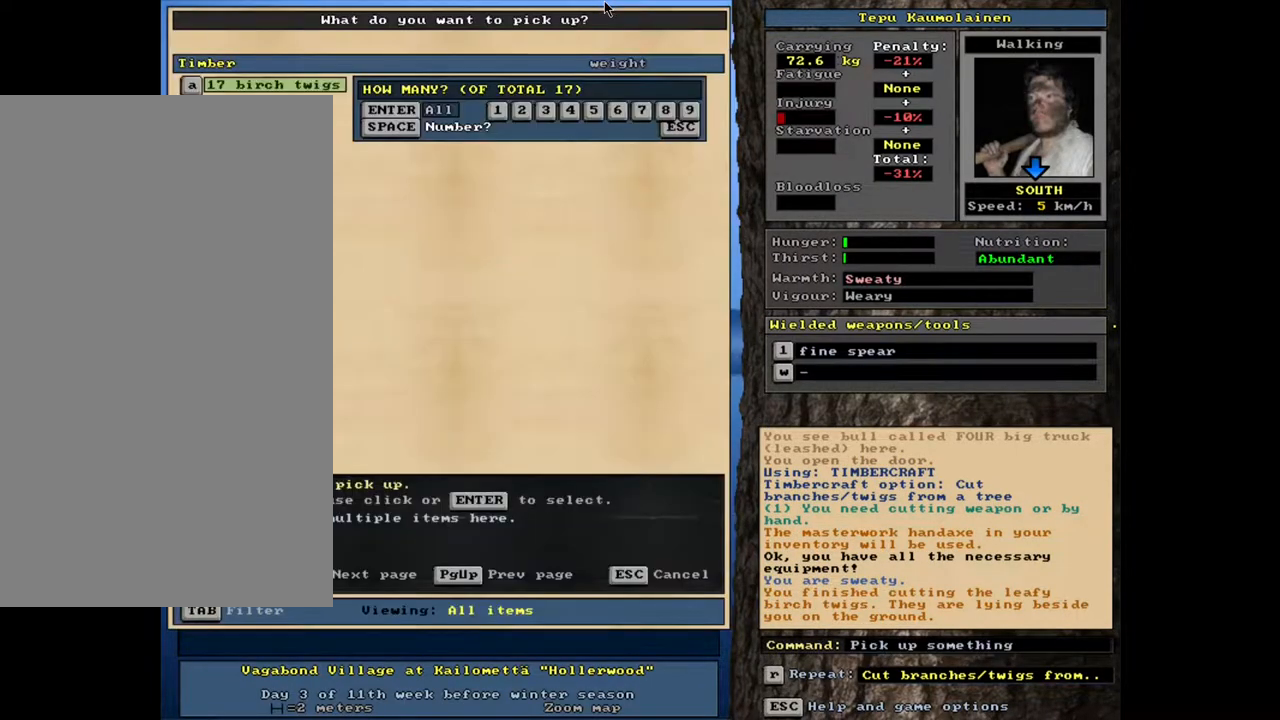
{"keys": [], "mouse": [], "events": []}
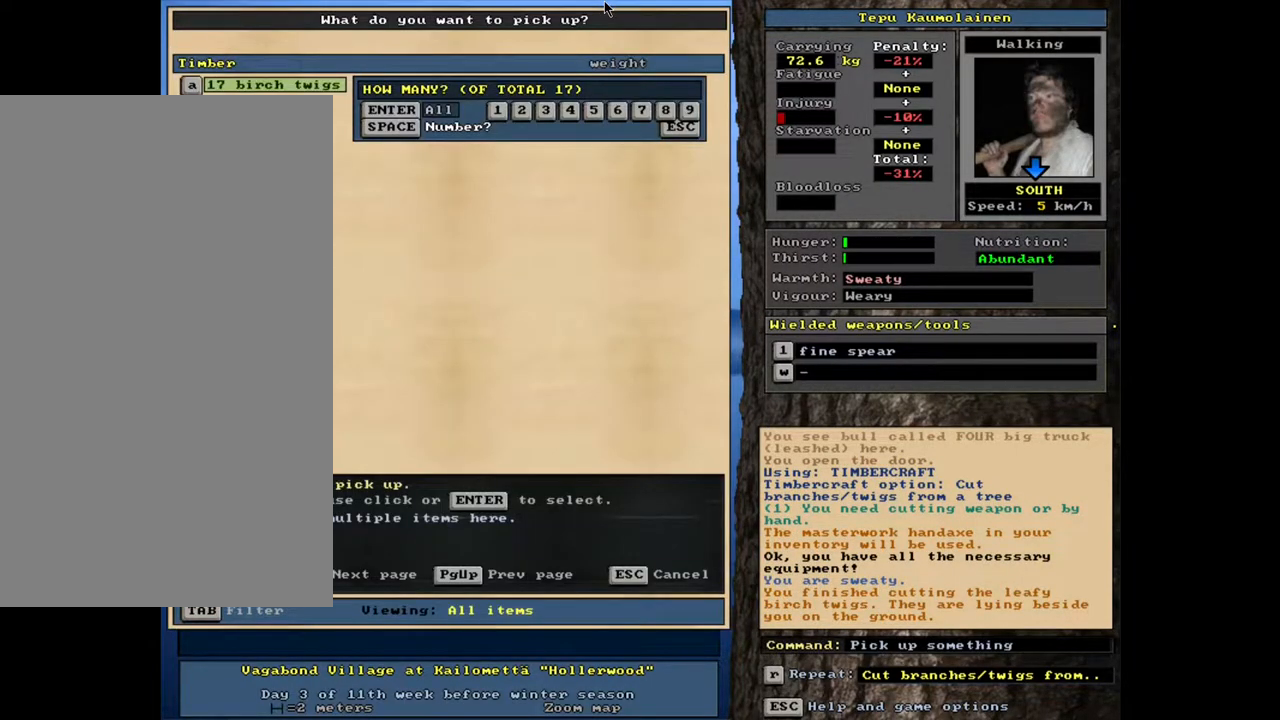
{"keys": [], "mouse": [], "events": [[183, "return", "down"], [267, "return", "up"]]}
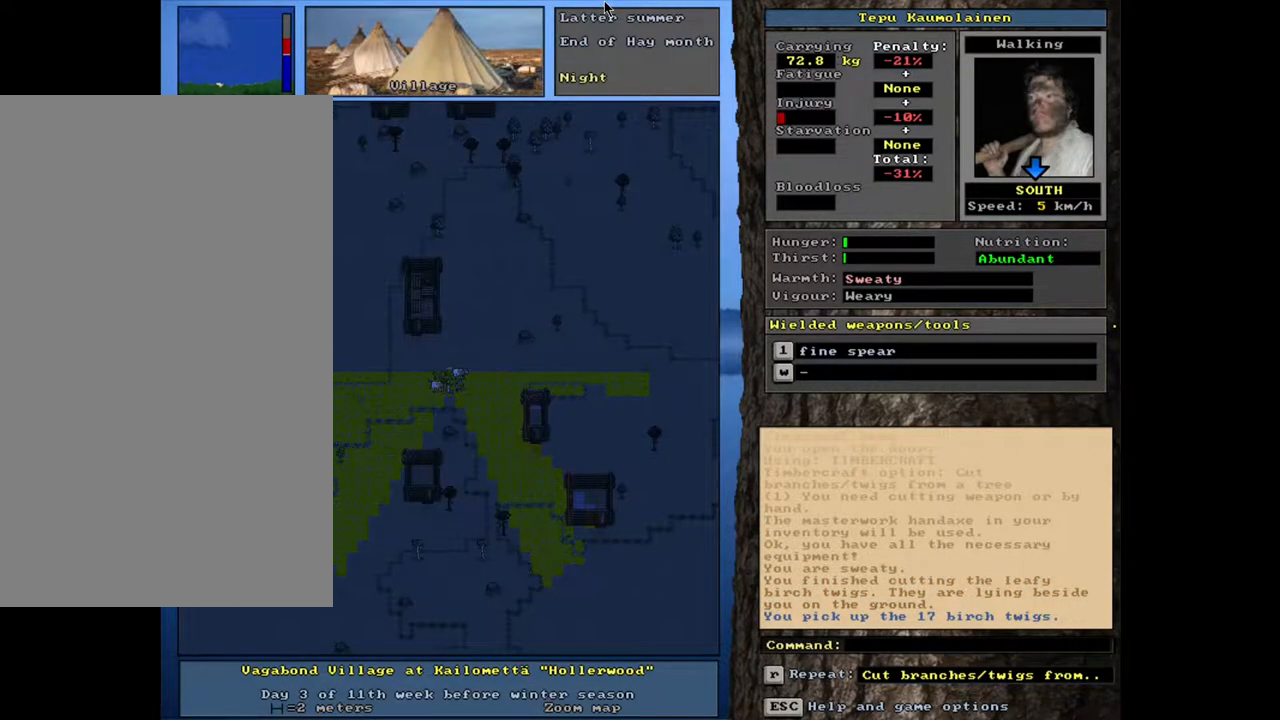
{"keys": [], "mouse": [], "events": []}
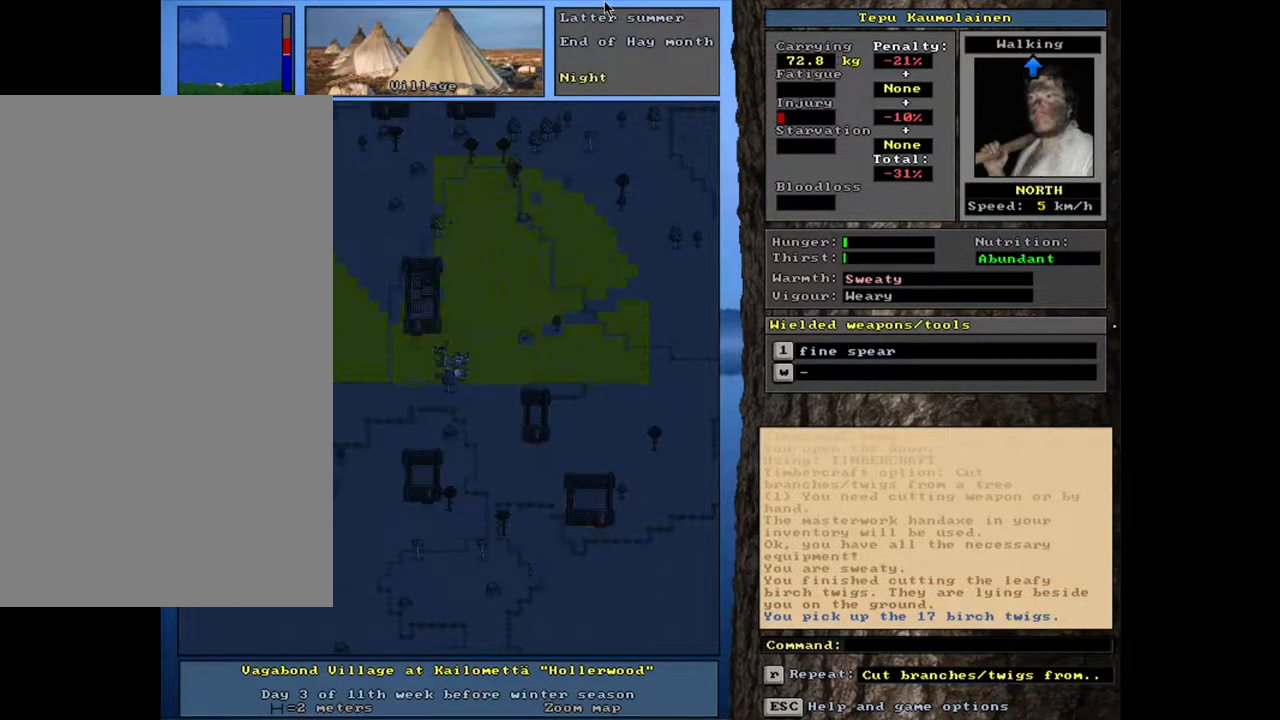
{"keys": ["ctrl_l"], "mouse": [], "events": [[17, "ctrl_l", "down"]]}
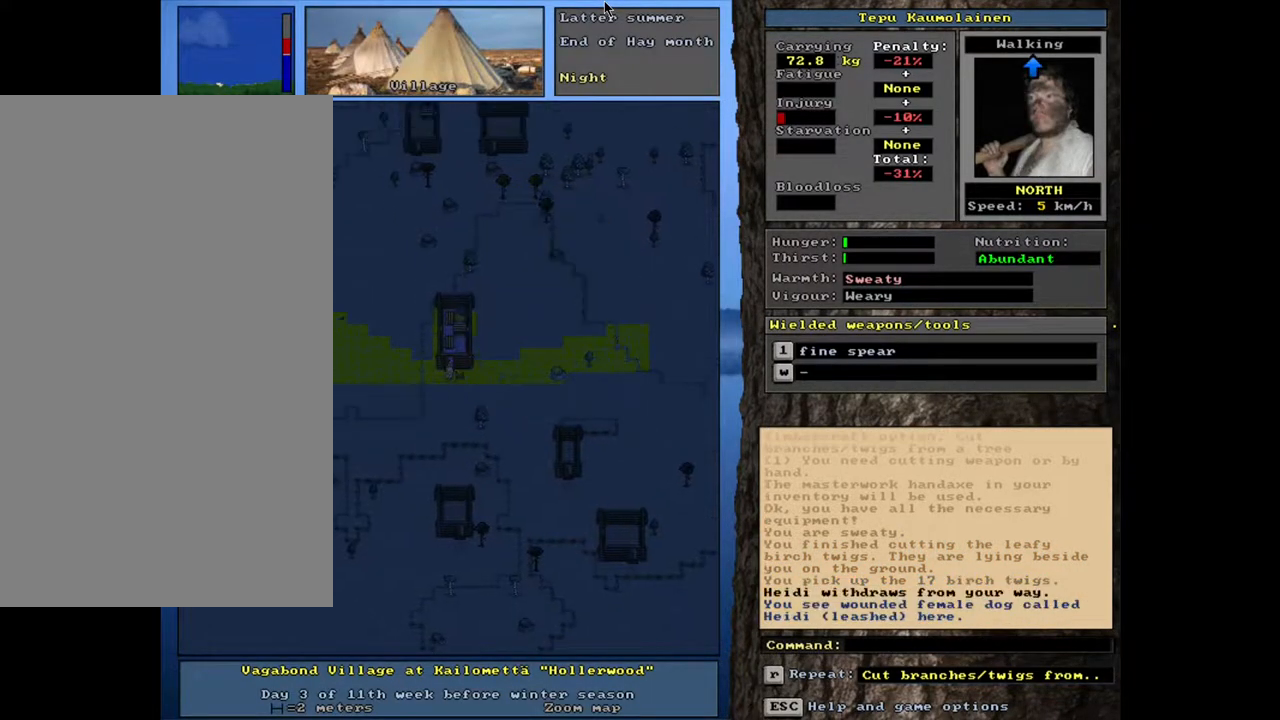
{"keys": ["ctrl_l"], "mouse": [], "events": [[467, "shift_l", "down"], [483, "shift_l", "up"]]}
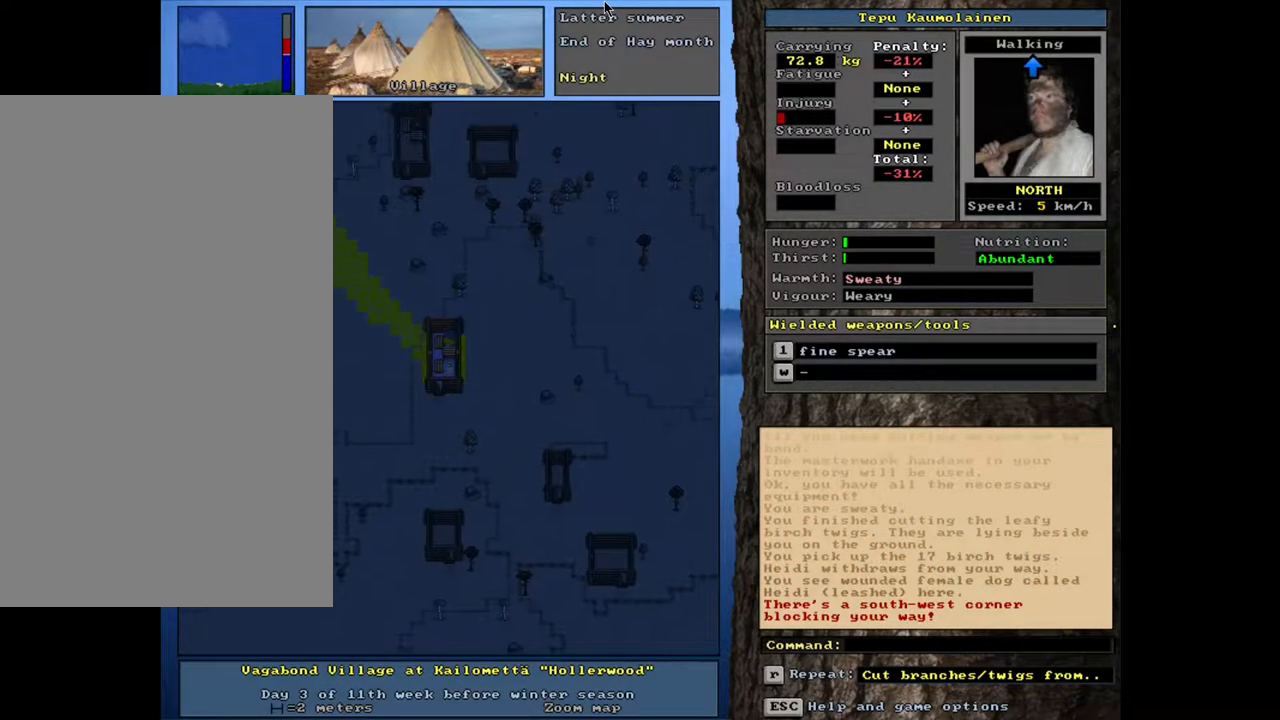
{"keys": ["ctrl_l"], "mouse": [], "events": []}
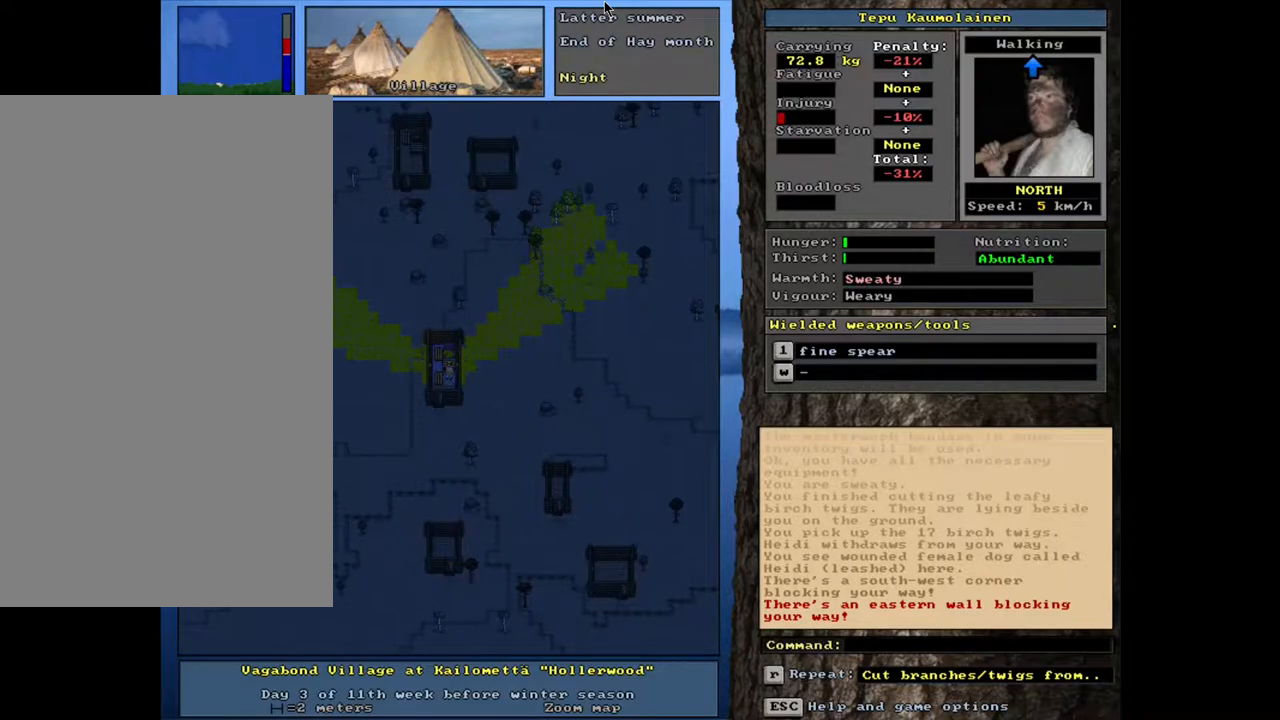
{"keys": ["ctrl_l"], "mouse": [], "events": []}
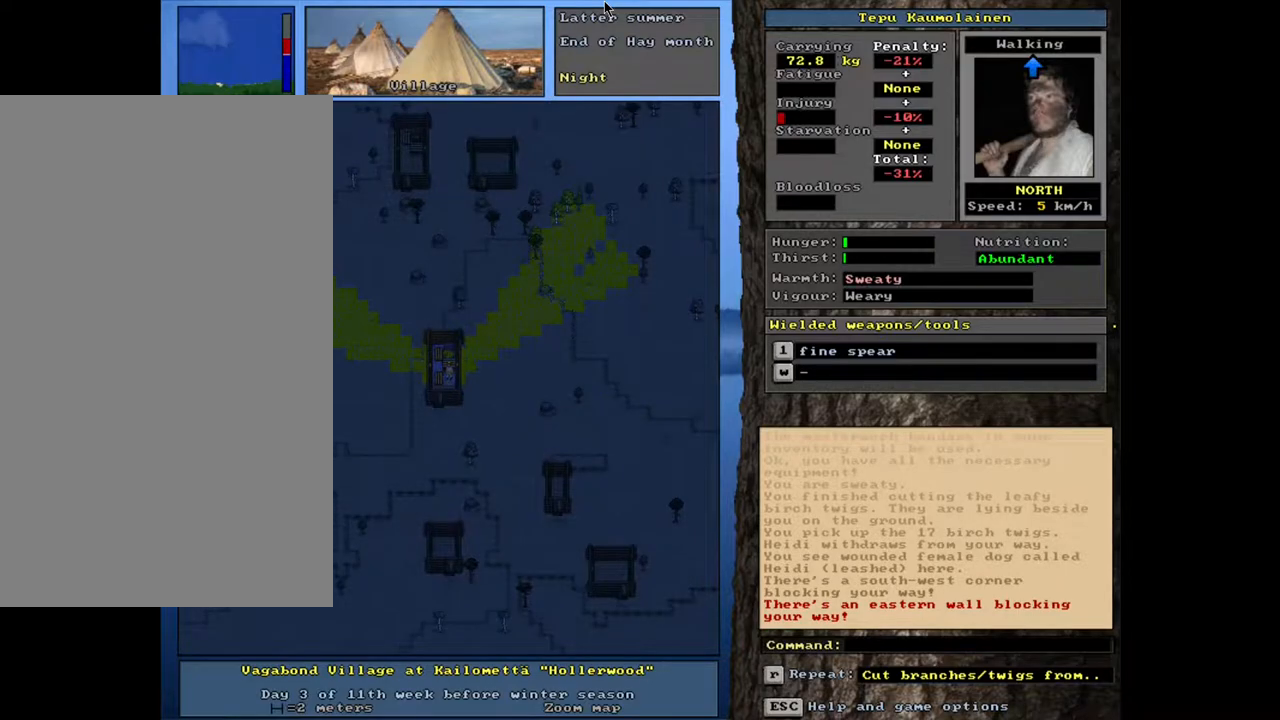
{"keys": [], "mouse": [], "events": [[317, "ctrl_l", "up"]]}
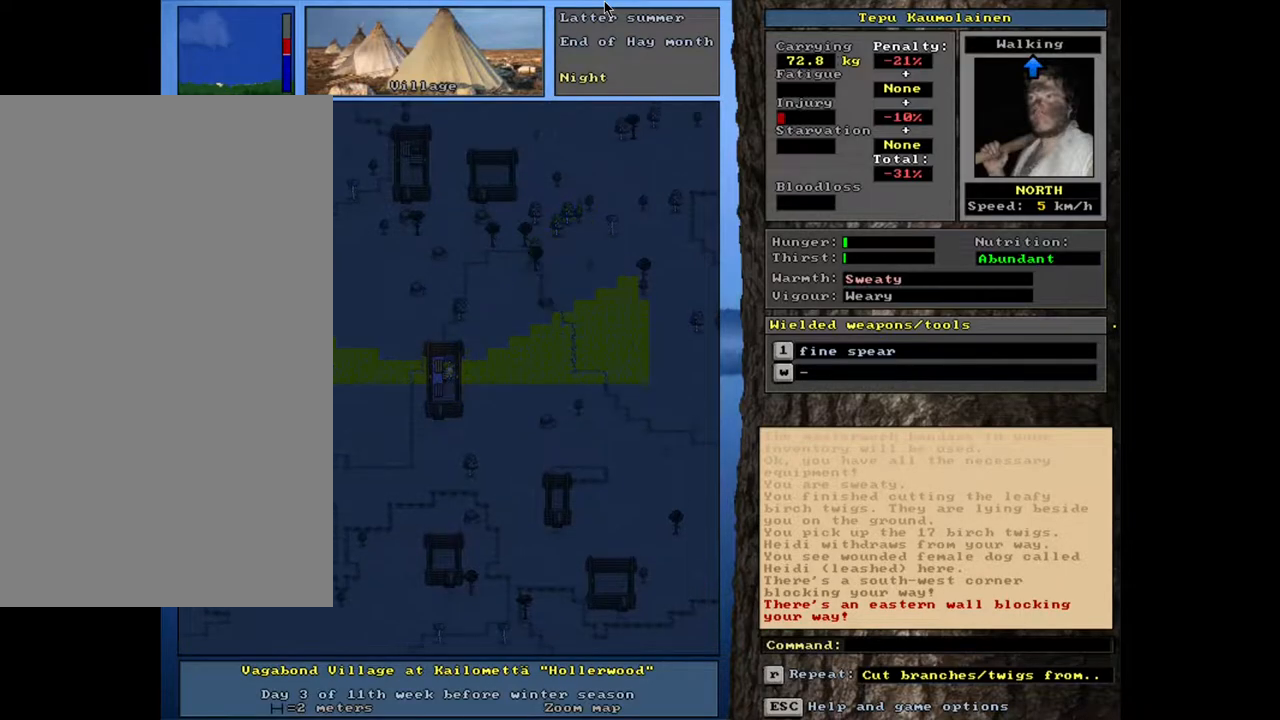
{"keys": ["tab"], "mouse": [], "events": [[283, "d", "down"], [400, "d", "up"], [467, "tab", "down"]]}
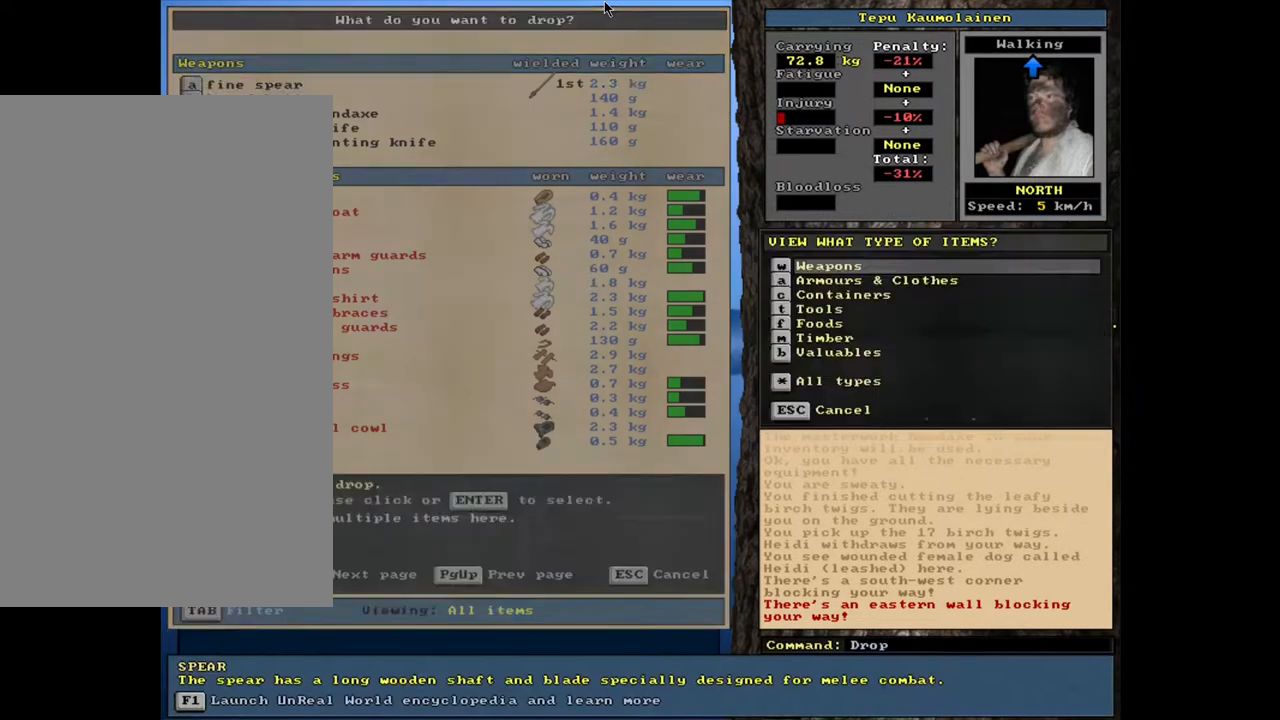
{"keys": ["return"], "mouse": [], "events": [[33, "m", "down"], [50, "tab", "up"], [133, "m", "up"], [500, "return", "down"]]}
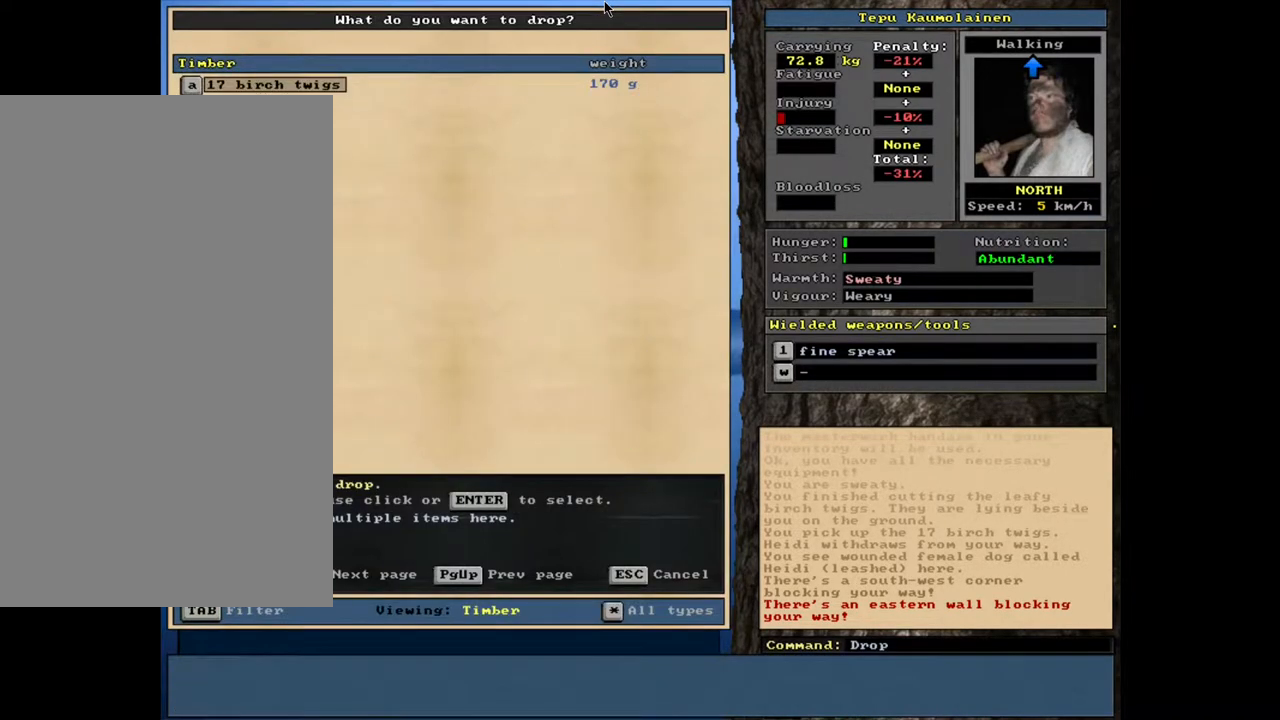
{"keys": [], "mouse": [], "events": [[17, "shift_l", "down"], [50, "return", "up"], [433, "shift_l", "up"]]}
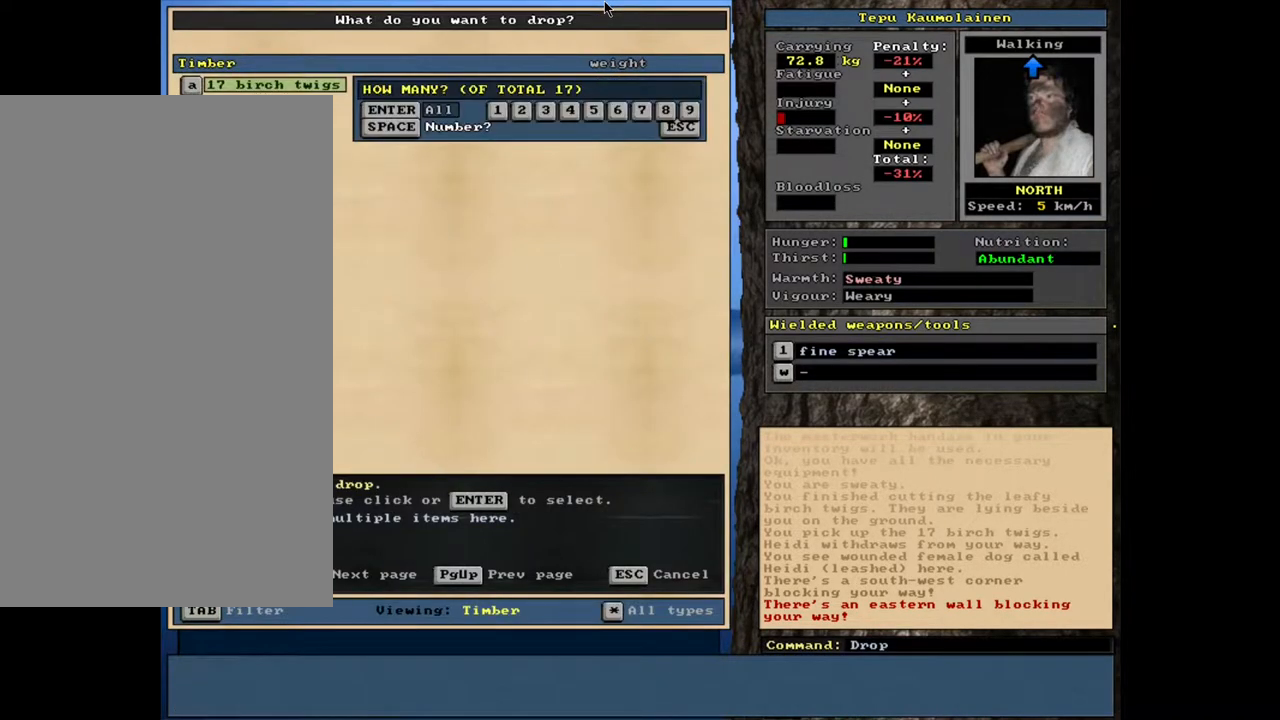
{"keys": [], "mouse": [], "events": [[233, "return", "down"], [300, "return", "up"]]}
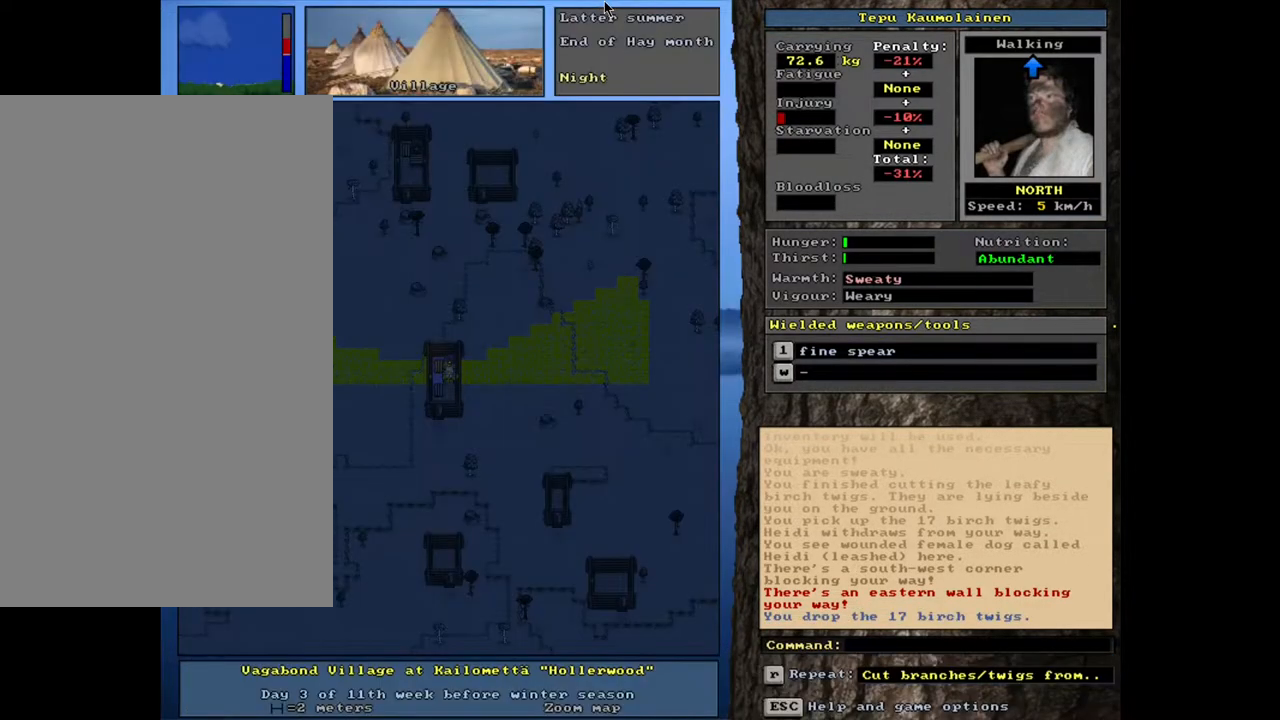
{"keys": [], "mouse": [], "events": [[333, "p", "down"], [417, "p", "up"]]}
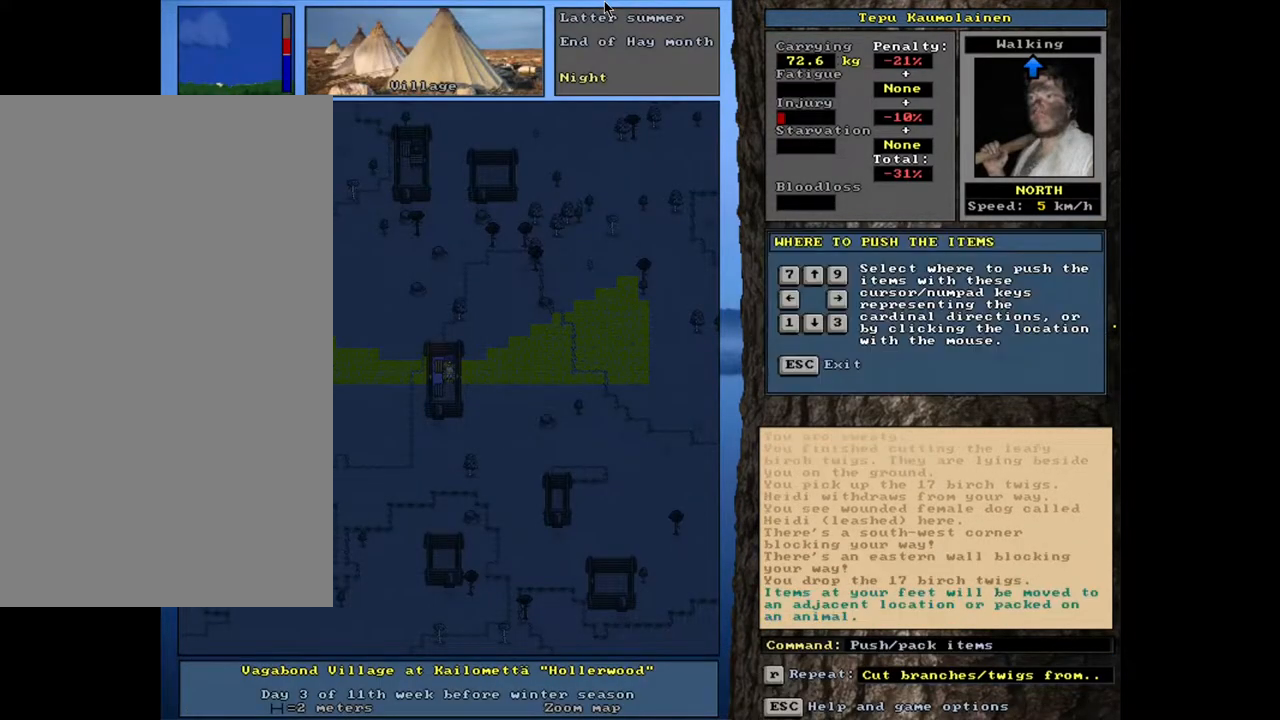
{"keys": [], "mouse": [], "events": [[183, "8", "down"], [283, "8", "up"]]}
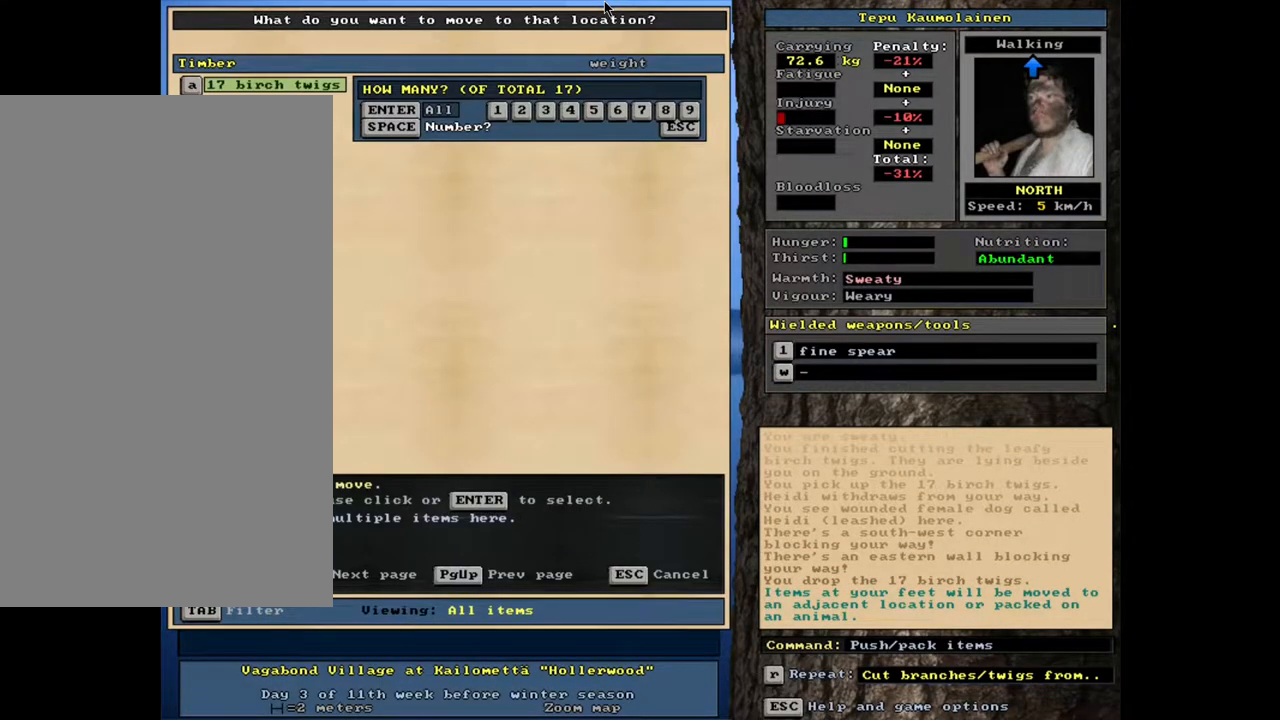
{"keys": [], "mouse": [], "events": [[367, "return", "down"], [433, "return", "up"]]}
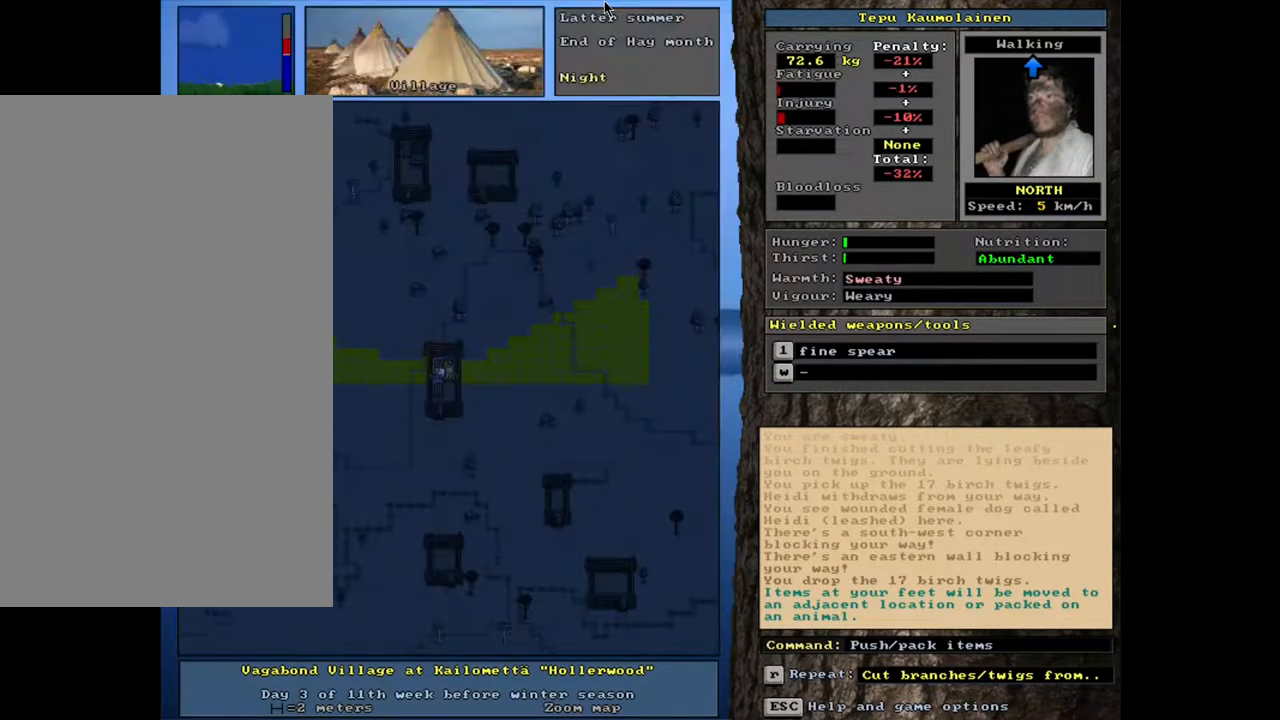
{"keys": [], "mouse": [], "events": []}
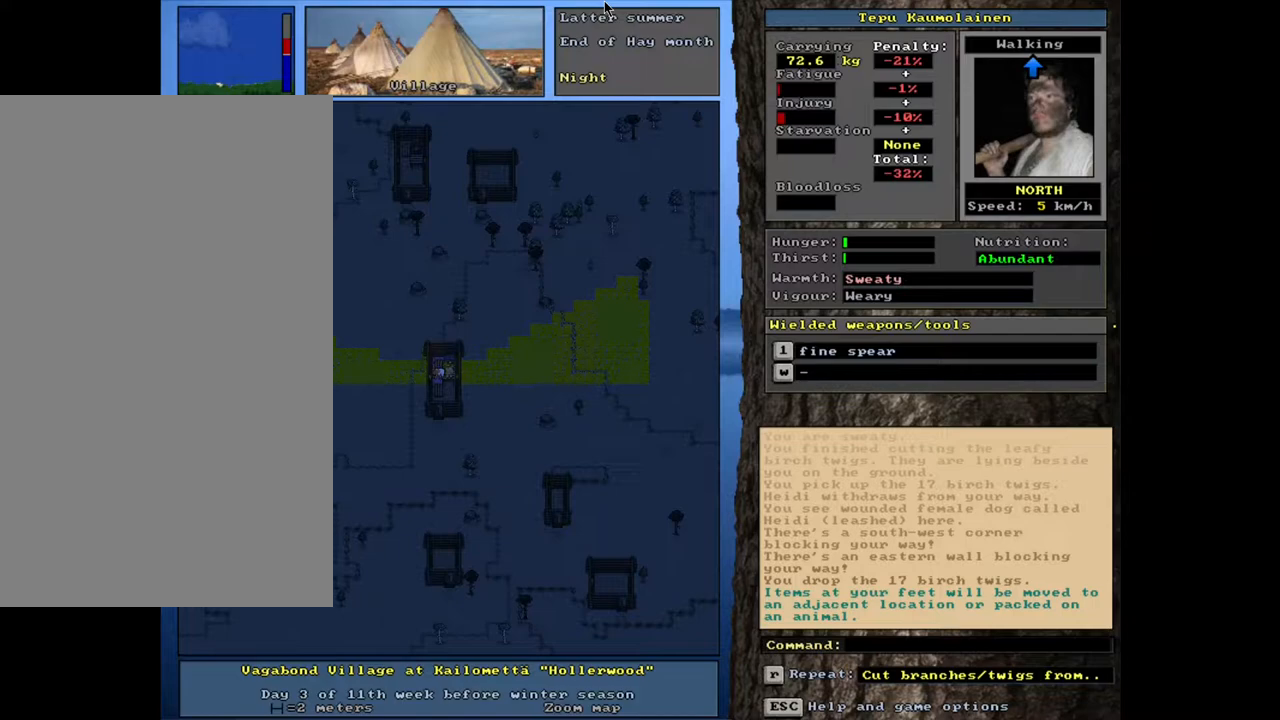
{"keys": [], "mouse": [], "events": [[133, "f3", "down"], [217, "f3", "up"]]}
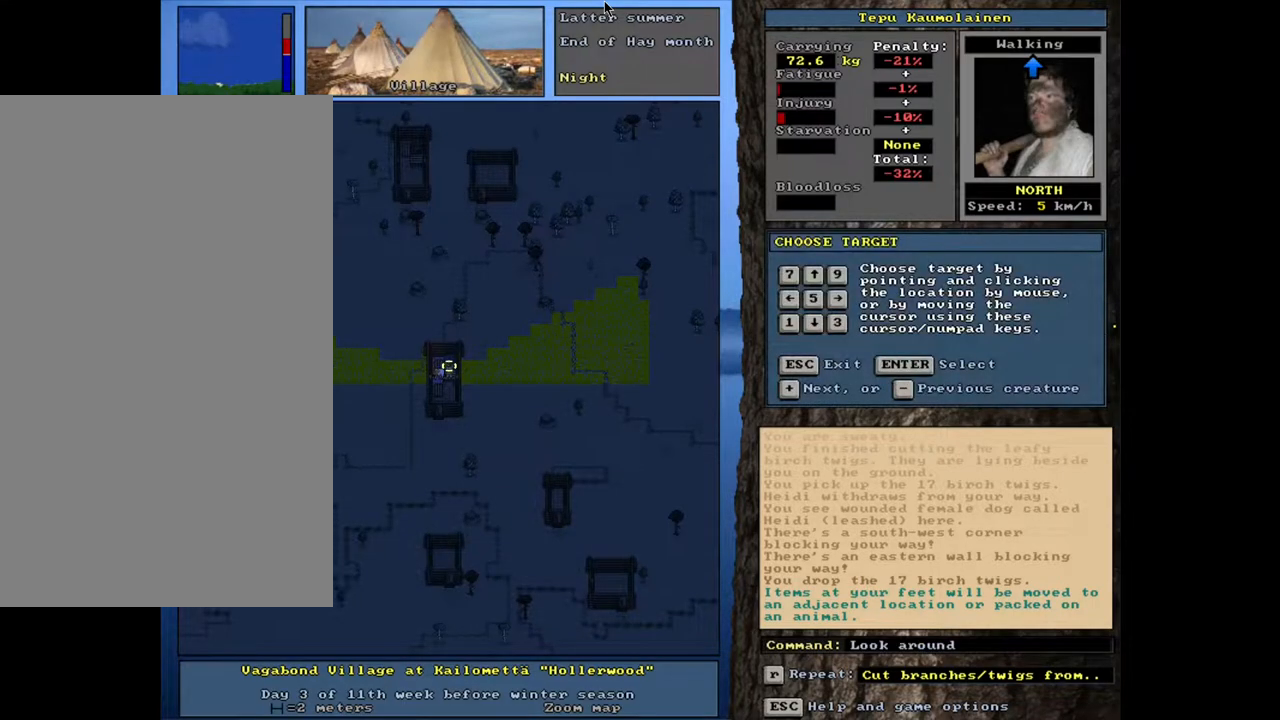
{"keys": [], "mouse": [], "events": [[33, "return", "down"], [133, "return", "up"]]}
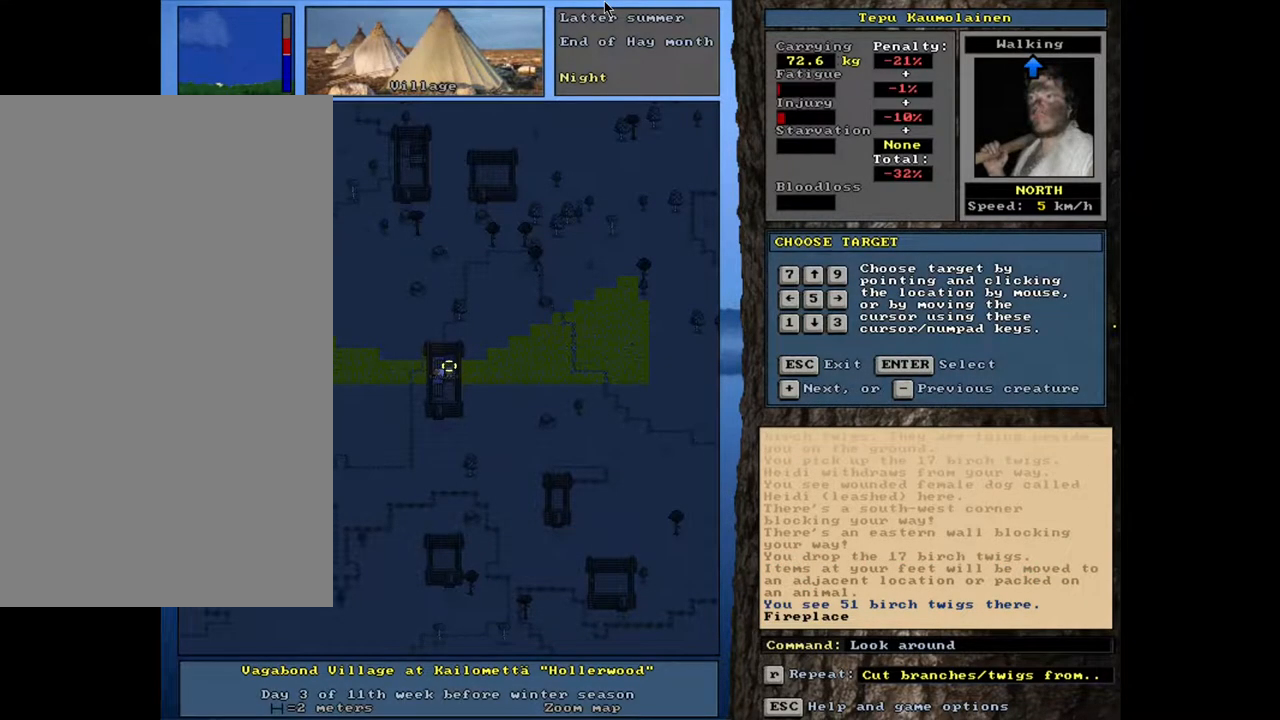
{"keys": [], "mouse": [], "events": [[333, "escape", "down"], [417, "escape", "up"]]}
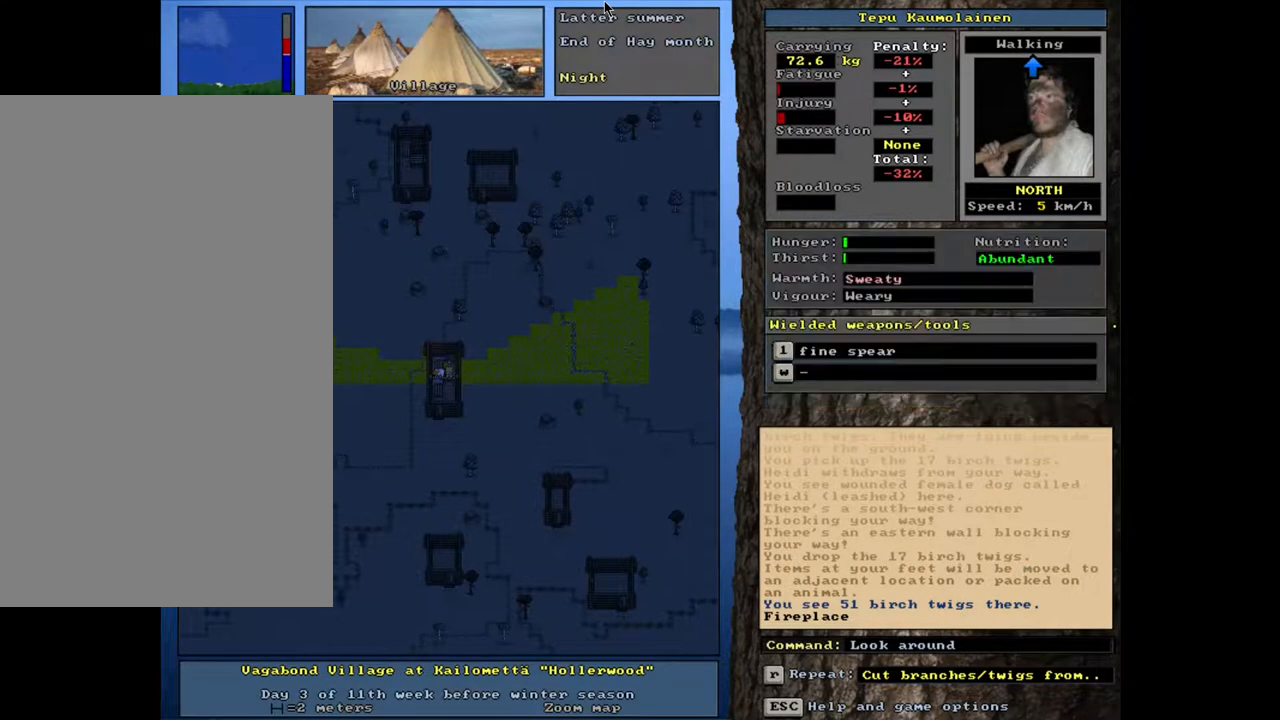
{"keys": ["8"], "mouse": [], "events": [[317, "f", "down"], [400, "f", "up"], [467, "8", "down"]]}
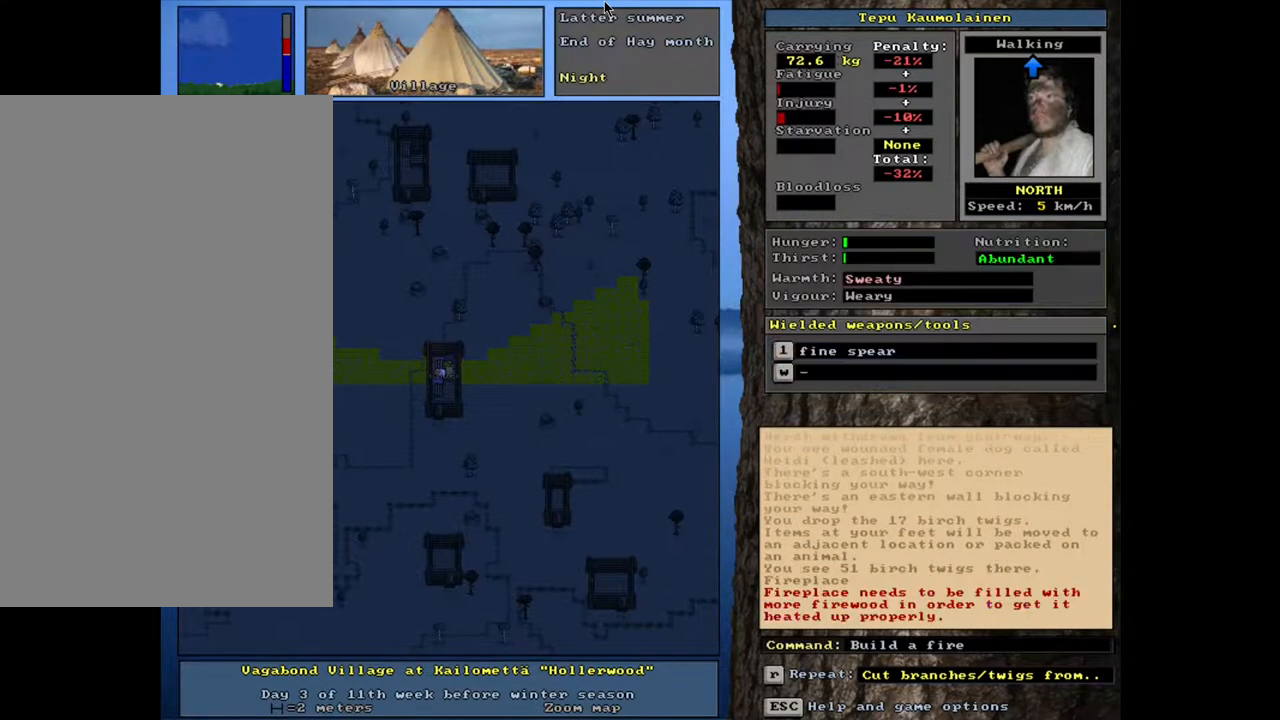
{"keys": [], "mouse": [], "events": [[33, "8", "up"]]}
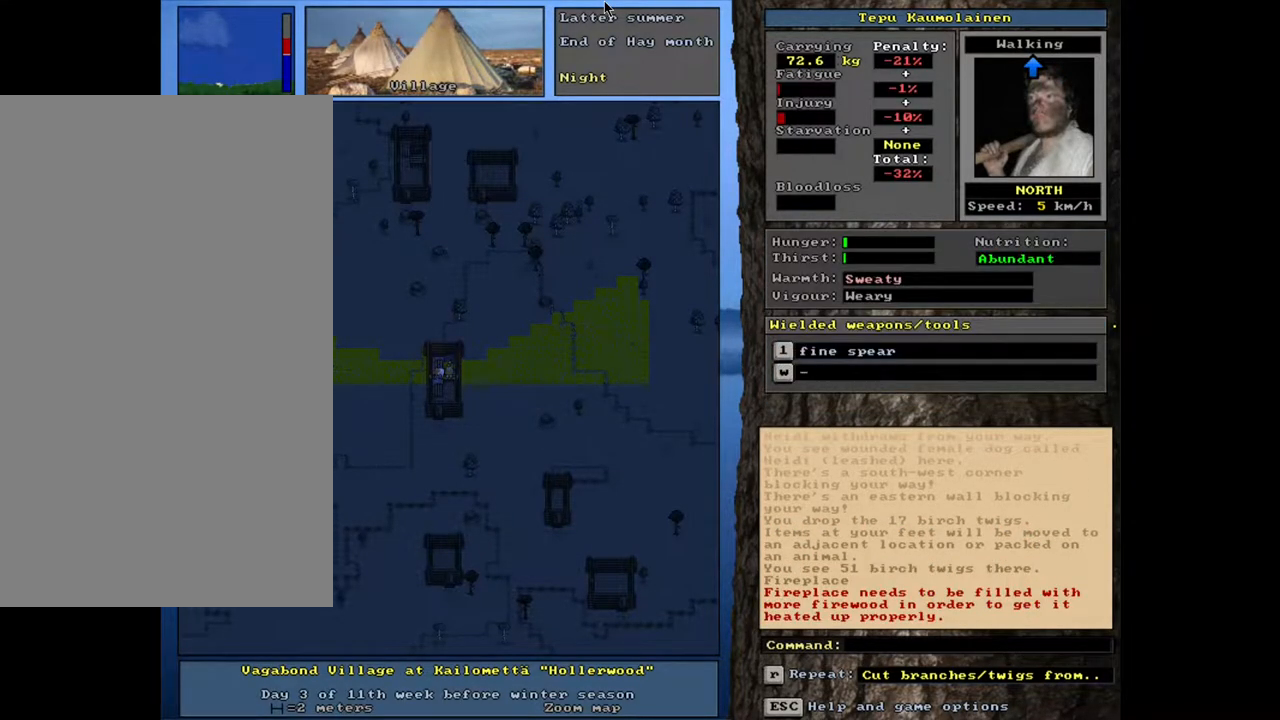
{"keys": [], "mouse": [], "events": []}
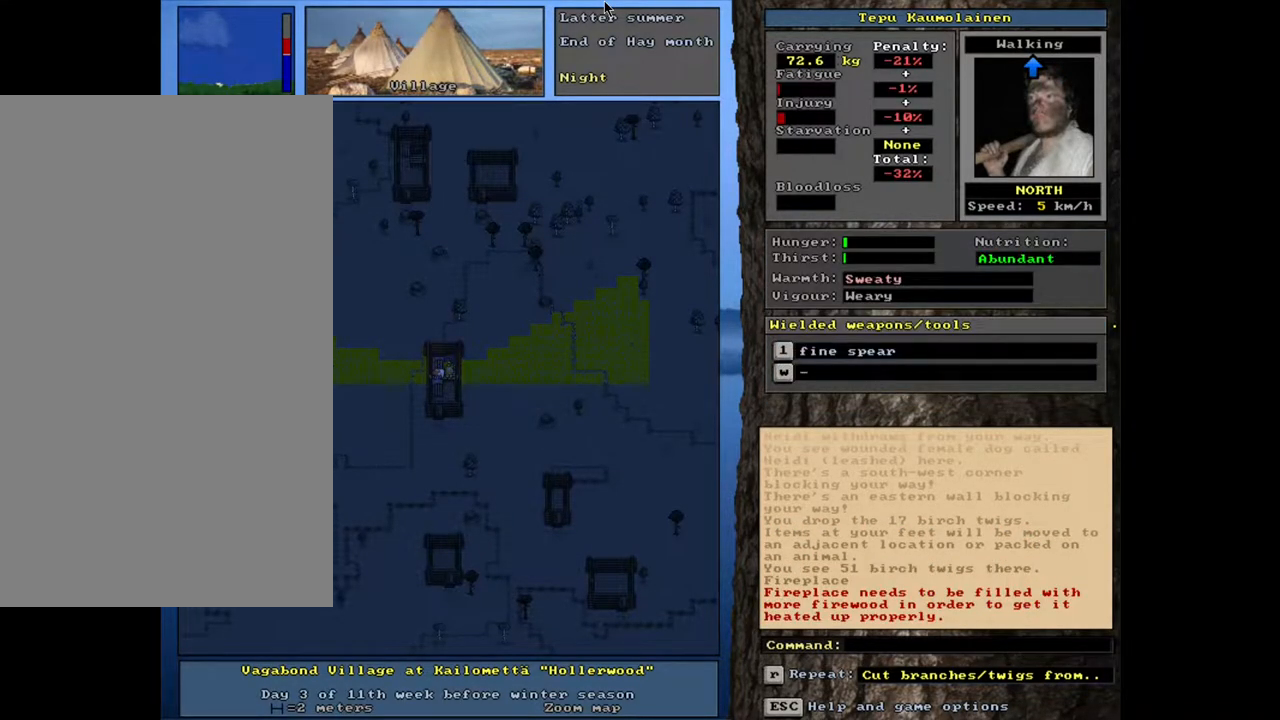
{"keys": [], "mouse": [], "events": []}
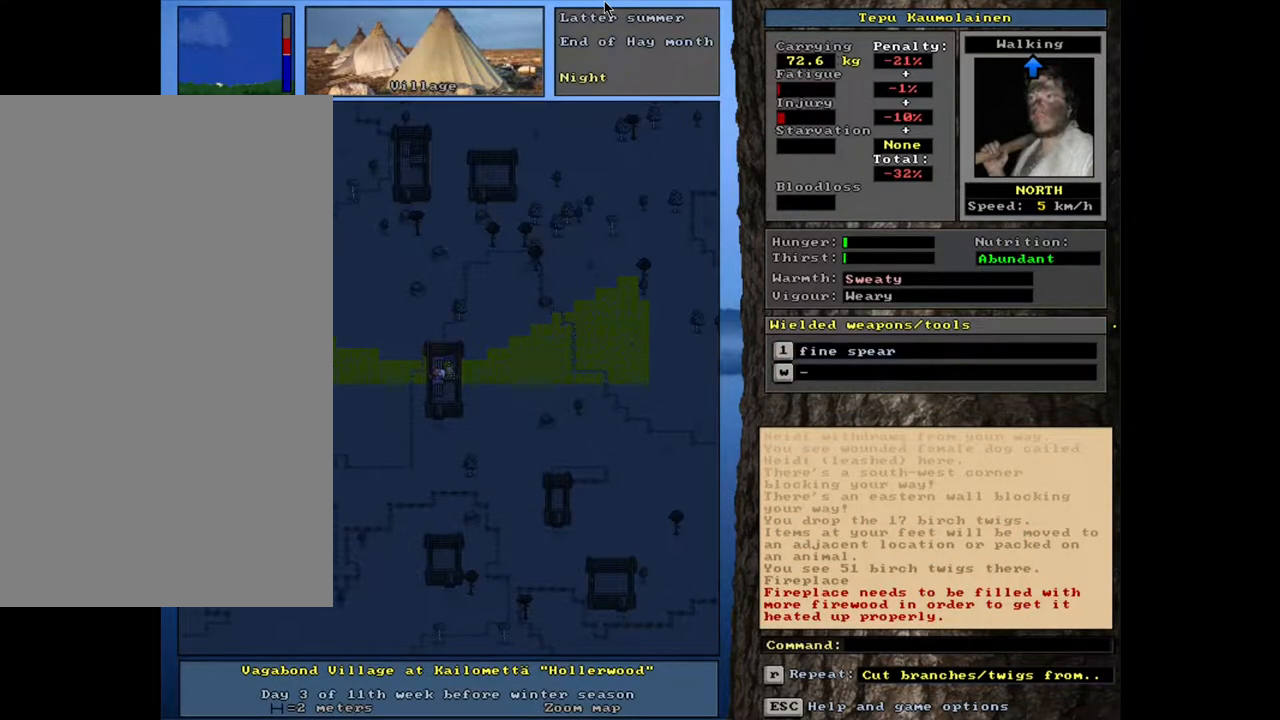
{"keys": [], "mouse": [], "events": []}